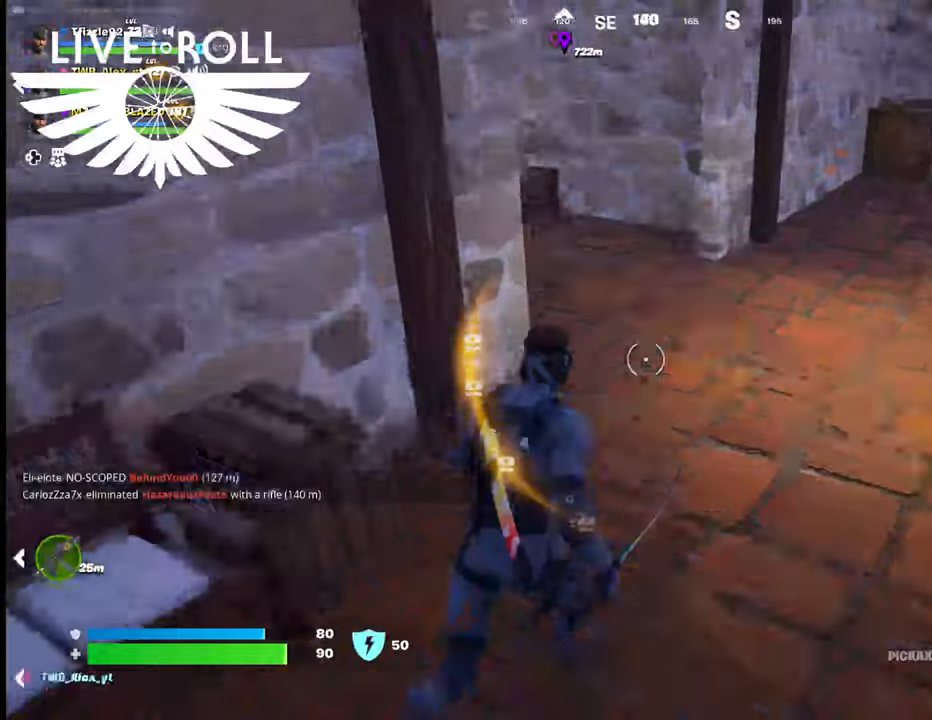
Gameplay with a controller (Xbox layout); each line is a JSON object with the inputs held at the frame after it. "events" lists button and stick changes between this image and that frame as [ms after this image, input, new state], when the widget could be followed in between.
{"buttons": [], "left_stick": "up", "right_stick": "left", "events": []}
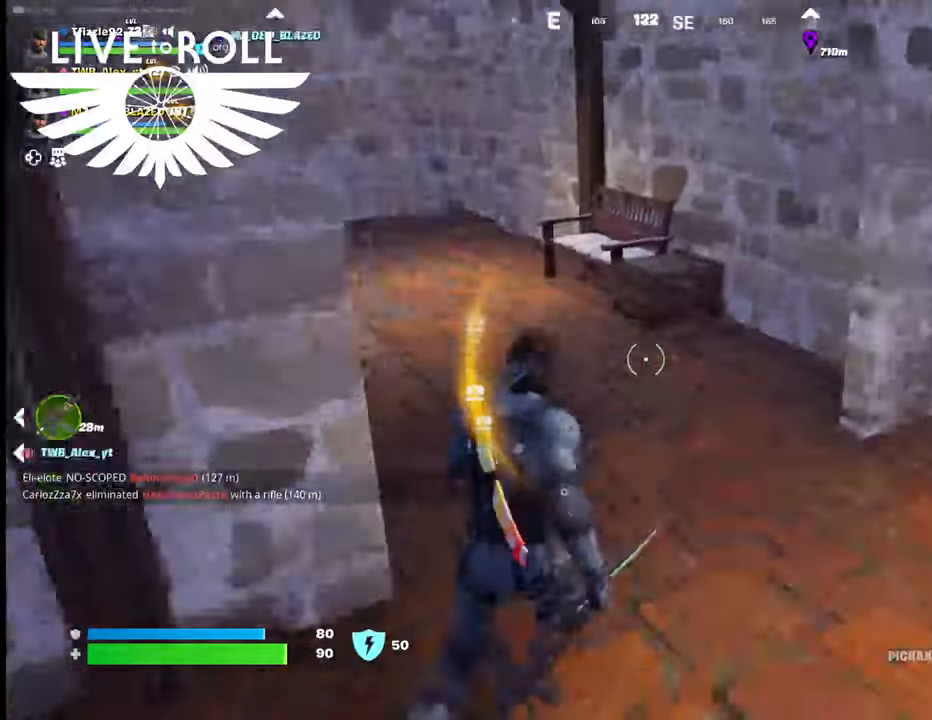
{"buttons": [], "left_stick": "up", "right_stick": "left", "events": []}
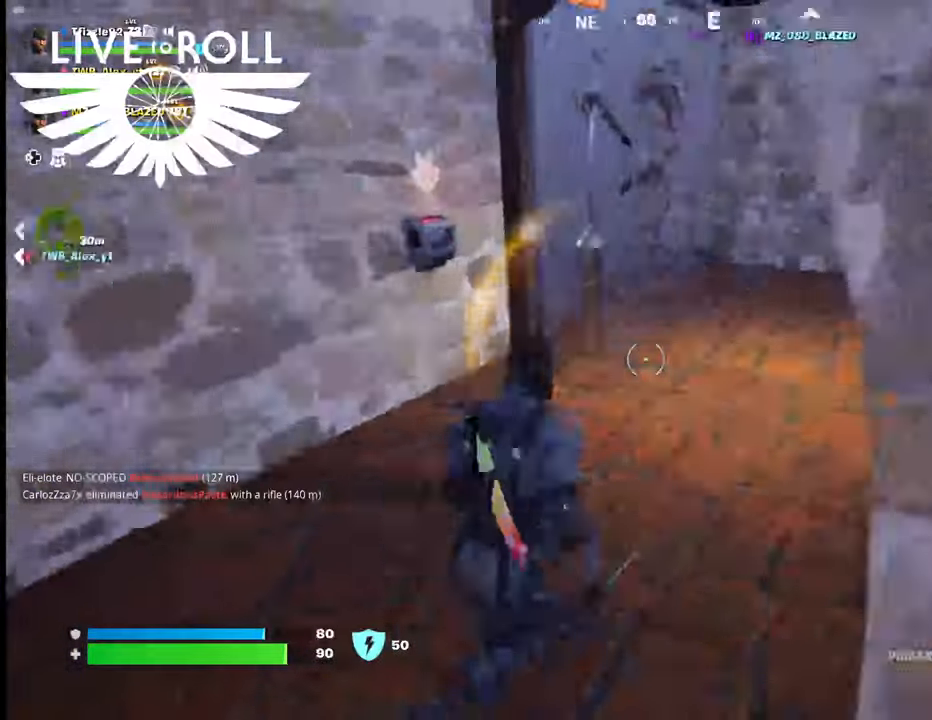
{"buttons": [], "left_stick": "up", "right_stick": "left", "events": []}
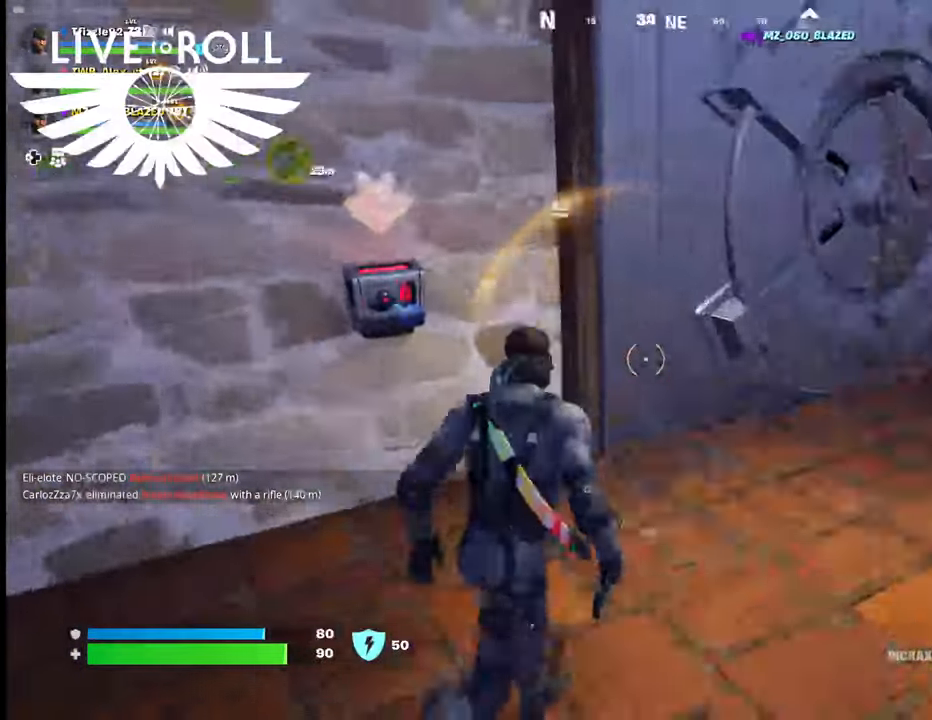
{"buttons": [], "left_stick": "right", "right_stick": "left", "events": [[234, "left_stick", "up-right"], [367, "left_stick", "right"]]}
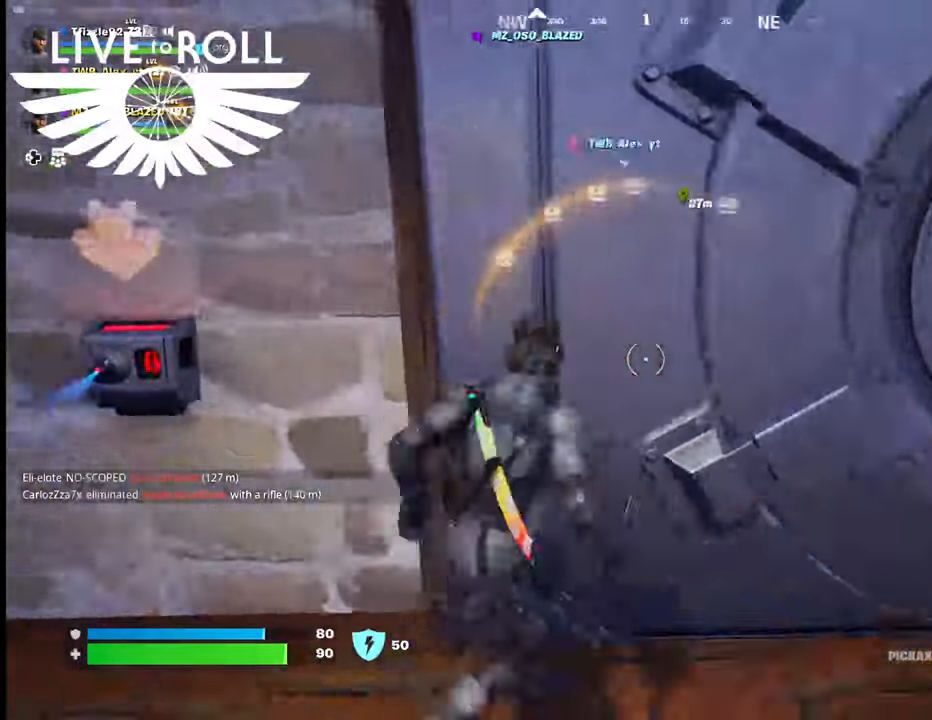
{"buttons": [], "left_stick": "center", "right_stick": "left", "events": [[467, "left_stick", "center"]]}
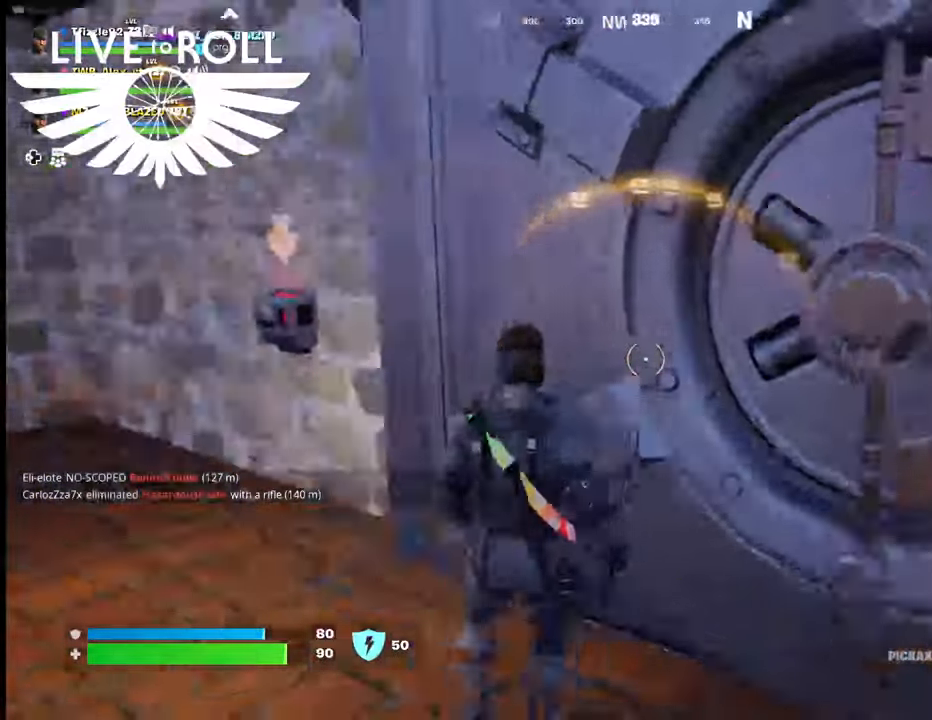
{"buttons": [], "left_stick": "up-left", "right_stick": "left", "events": [[267, "left_stick", "up-left"]]}
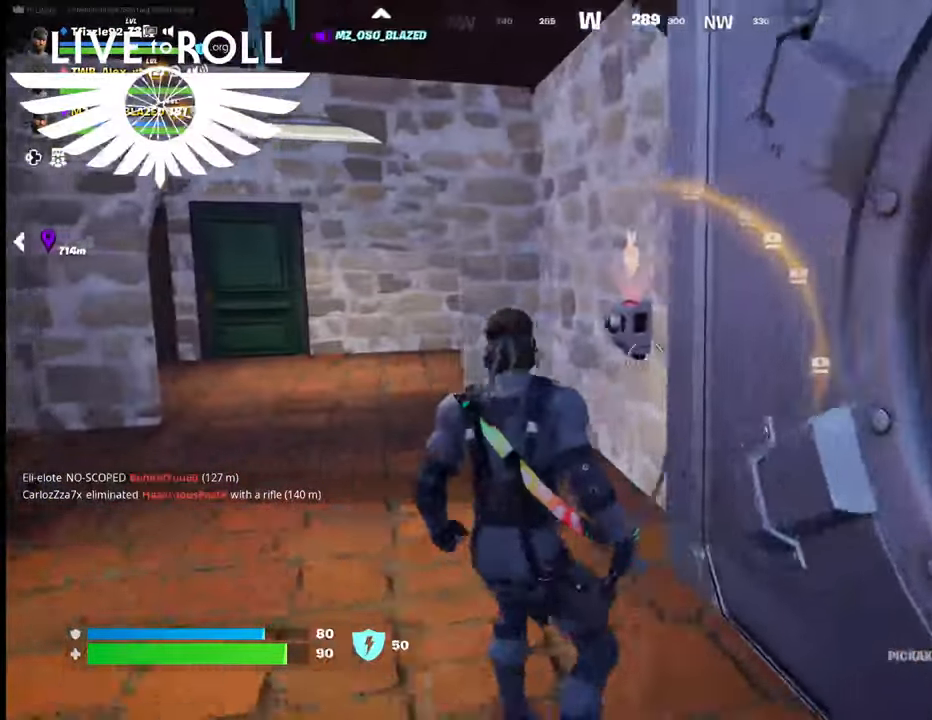
{"buttons": [], "left_stick": "left", "right_stick": "center", "events": [[200, "right_stick", "center"], [467, "left_stick", "left"]]}
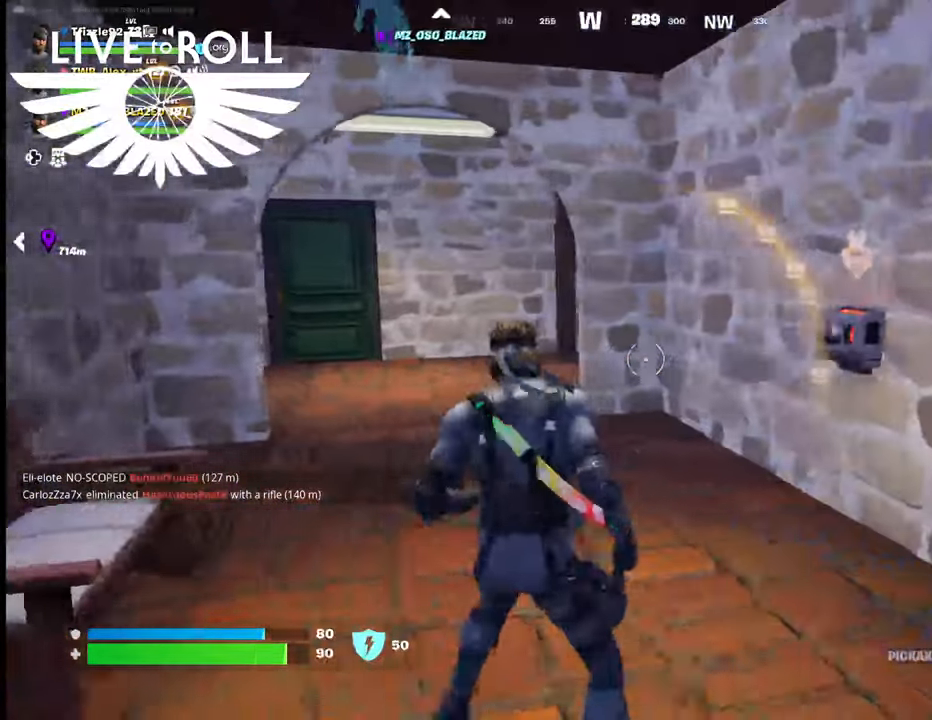
{"buttons": [], "left_stick": "center", "right_stick": "center", "events": [[134, "left_stick", "center"]]}
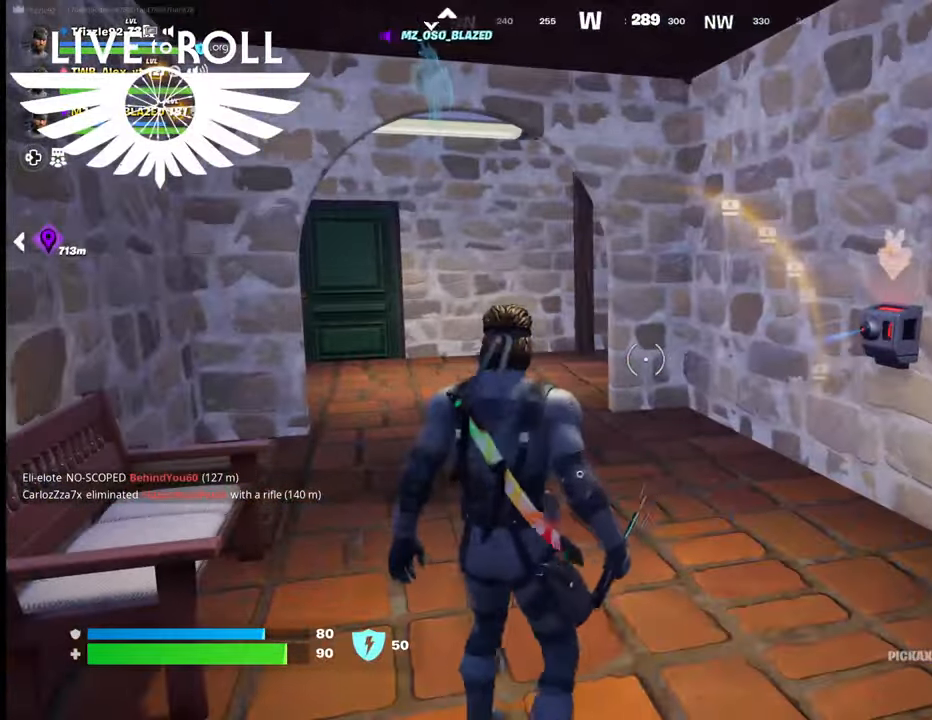
{"buttons": [], "left_stick": "center", "right_stick": "center", "events": []}
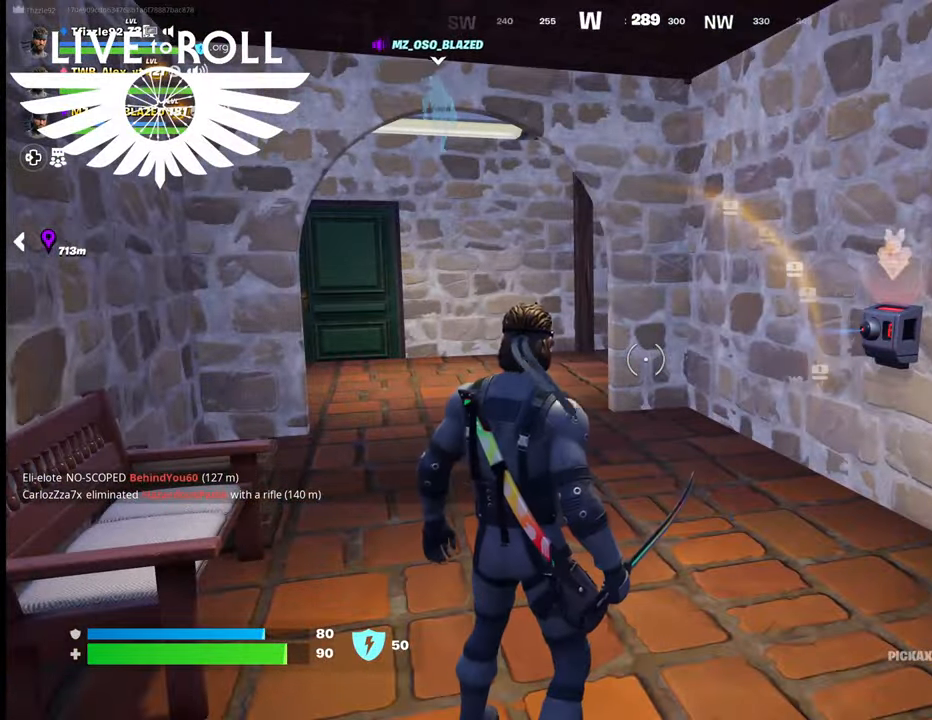
{"buttons": [], "left_stick": "center", "right_stick": "center", "events": []}
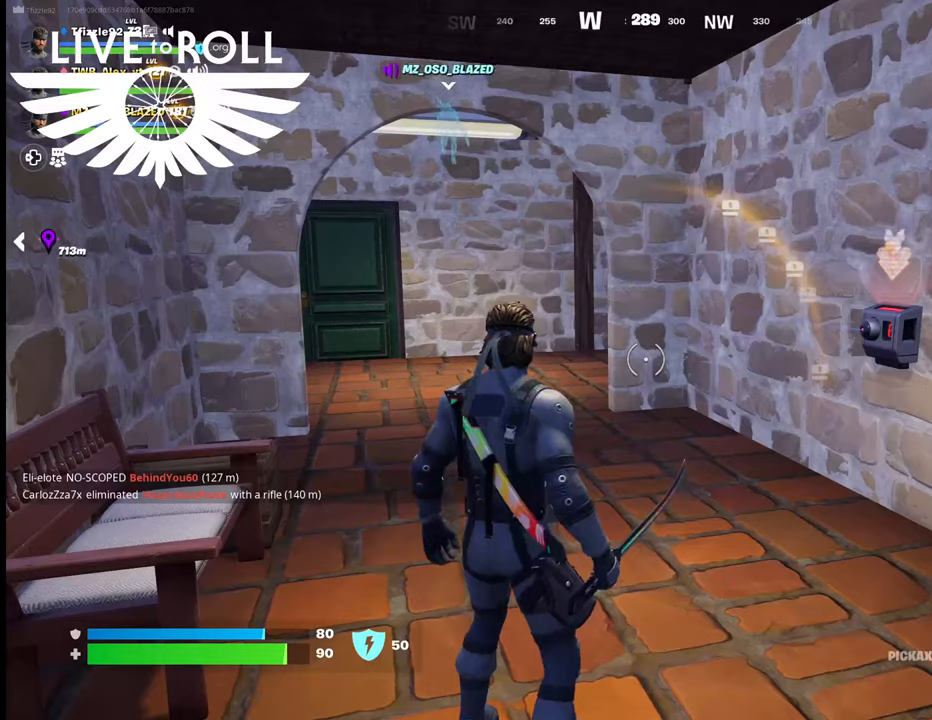
{"buttons": [], "left_stick": "center", "right_stick": "right", "events": [[434, "right_stick", "right"]]}
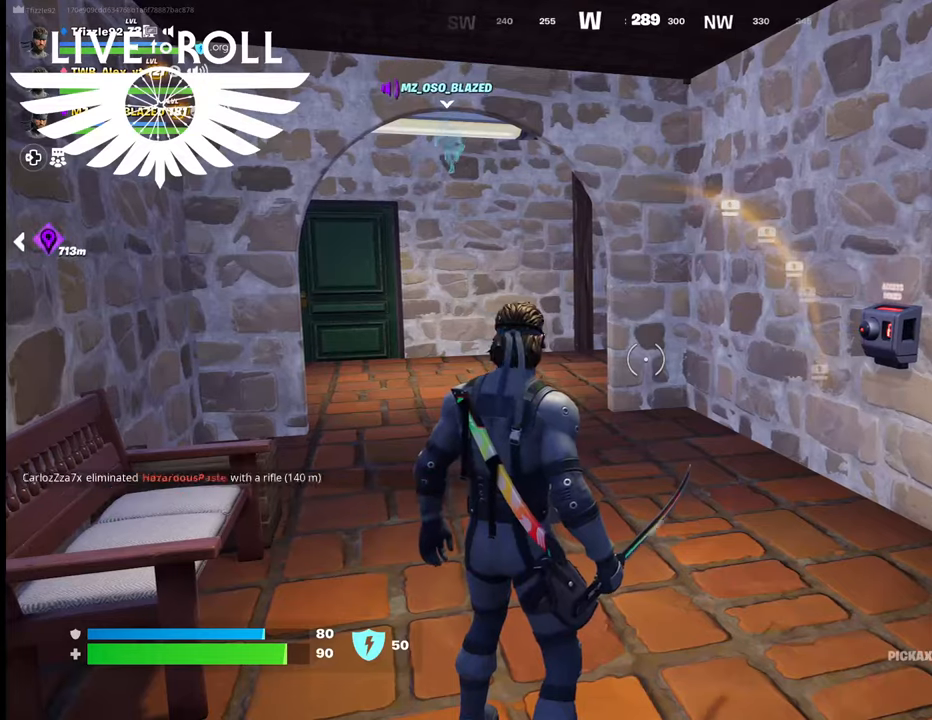
{"buttons": [], "left_stick": "center", "right_stick": "right", "events": []}
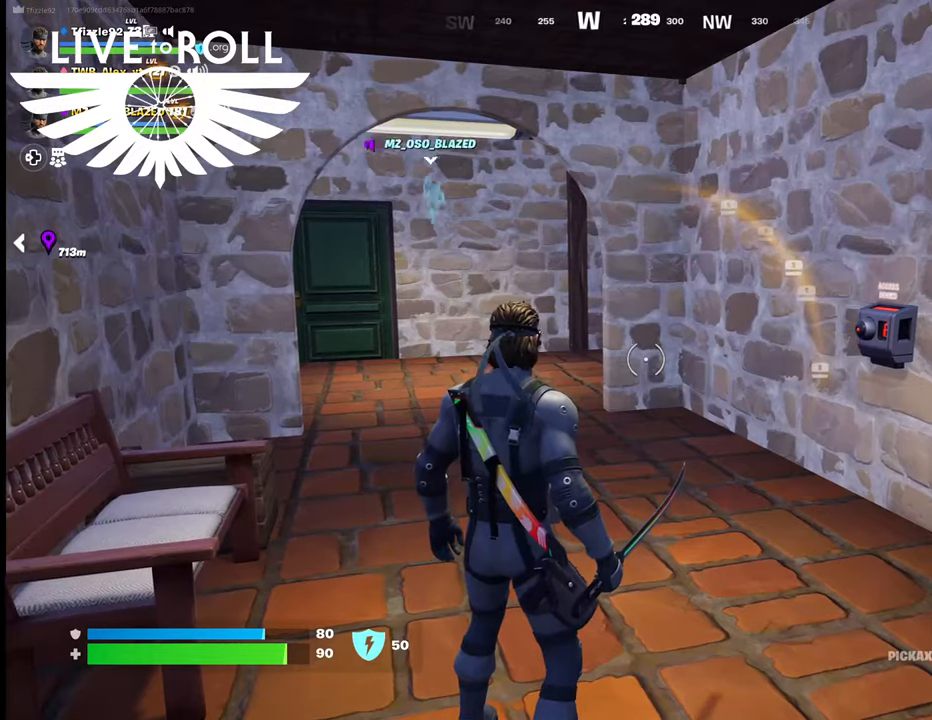
{"buttons": [], "left_stick": "center", "right_stick": "right", "events": []}
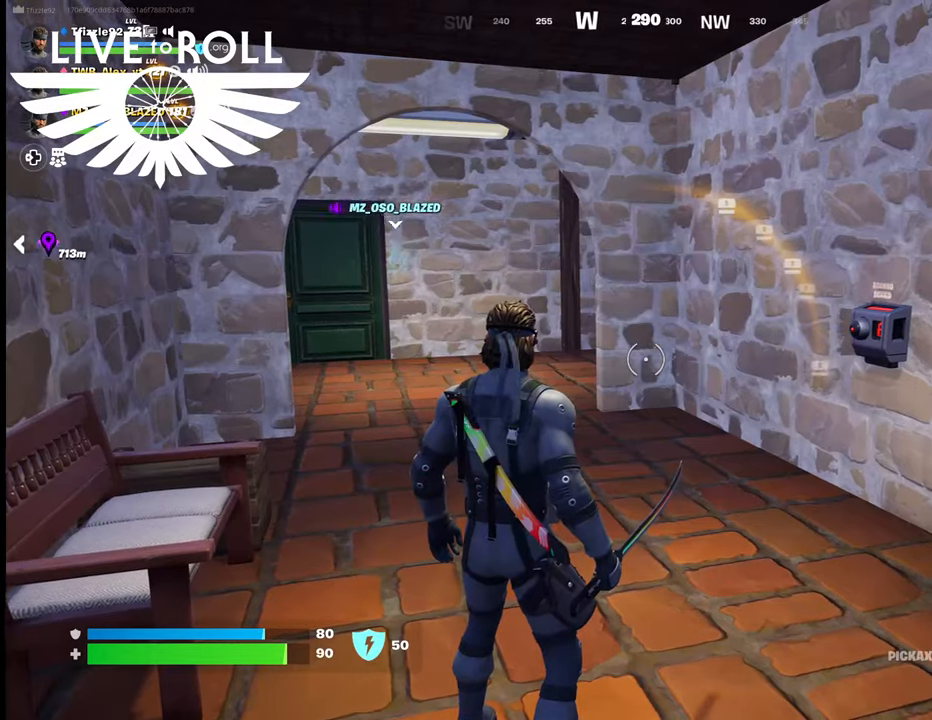
{"buttons": [], "left_stick": "up", "right_stick": "right", "events": [[200, "left_stick", "up"]]}
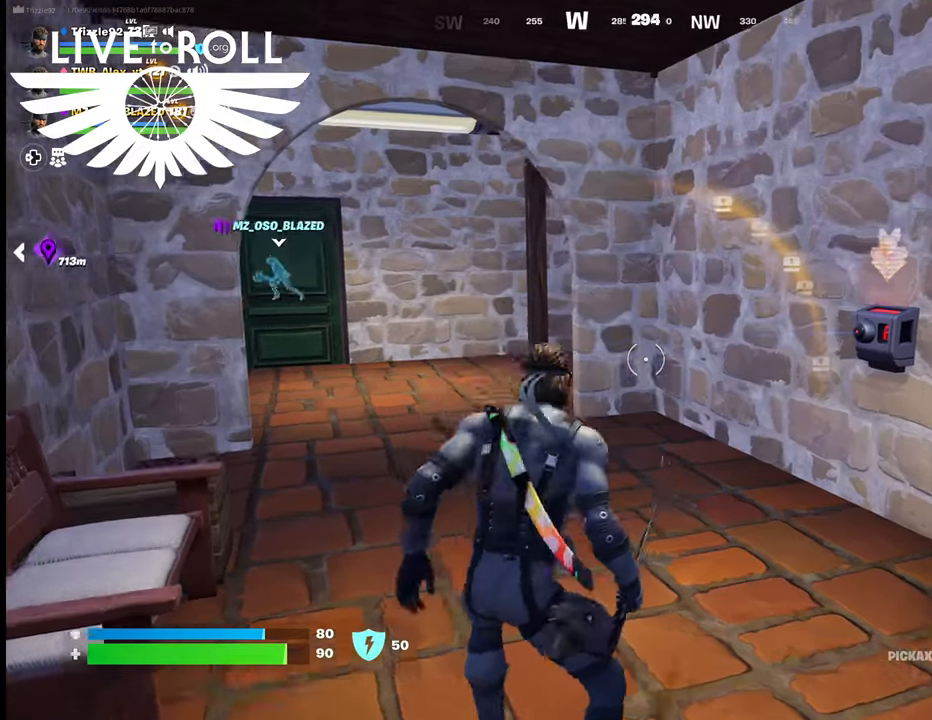
{"buttons": [], "left_stick": "up", "right_stick": "center", "events": [[400, "right_stick", "center"]]}
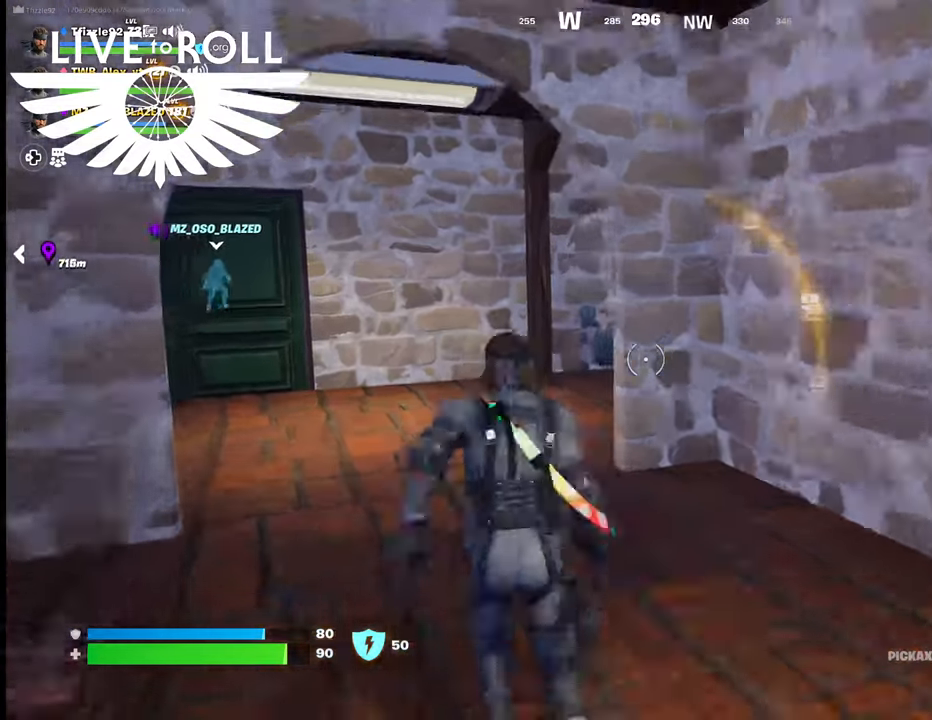
{"buttons": [], "left_stick": "up", "right_stick": "center", "events": []}
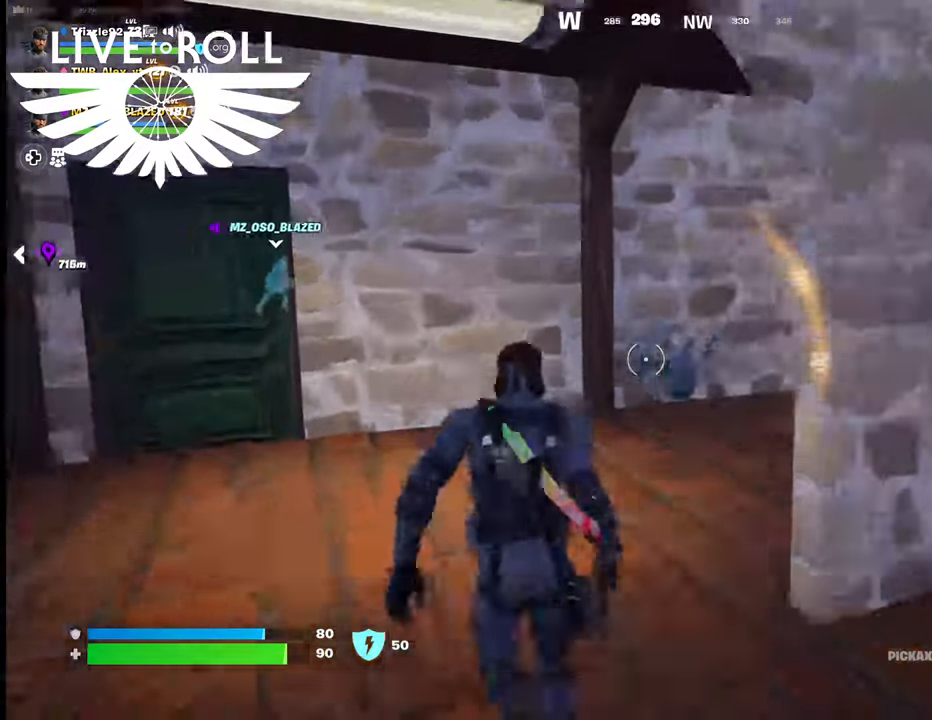
{"buttons": [], "left_stick": "left", "right_stick": "center", "events": [[300, "left_stick", "up-left"], [467, "left_stick", "left"]]}
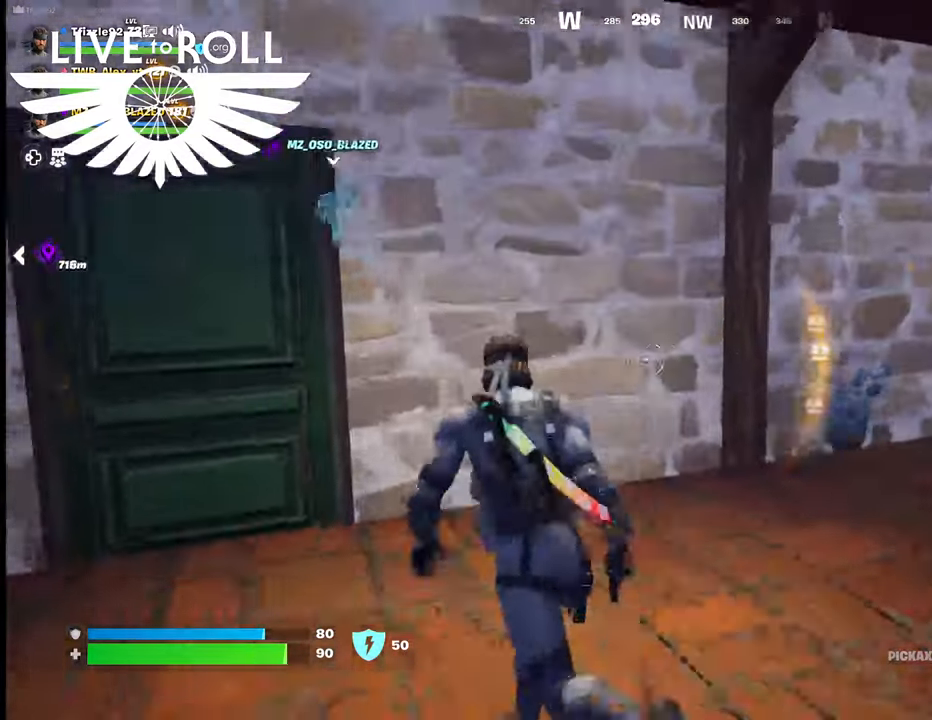
{"buttons": [], "left_stick": "center", "right_stick": "center", "events": [[334, "left_stick", "center"]]}
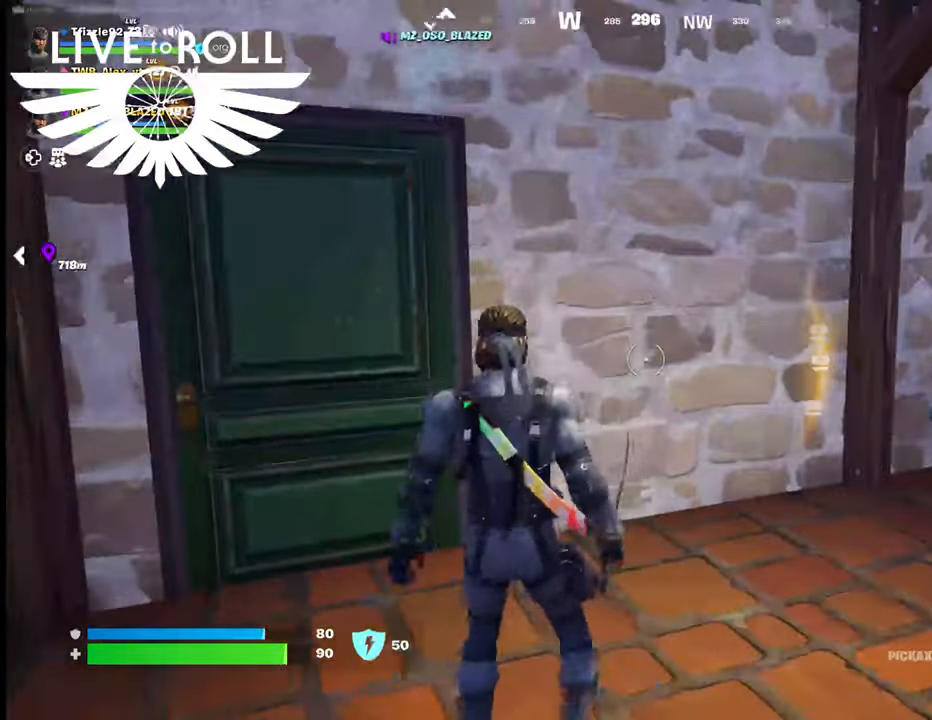
{"buttons": [], "left_stick": "up", "right_stick": "left", "events": [[167, "left_stick", "left"], [300, "left_stick", "up-left"], [400, "left_stick", "up"], [400, "right_stick", "left"]]}
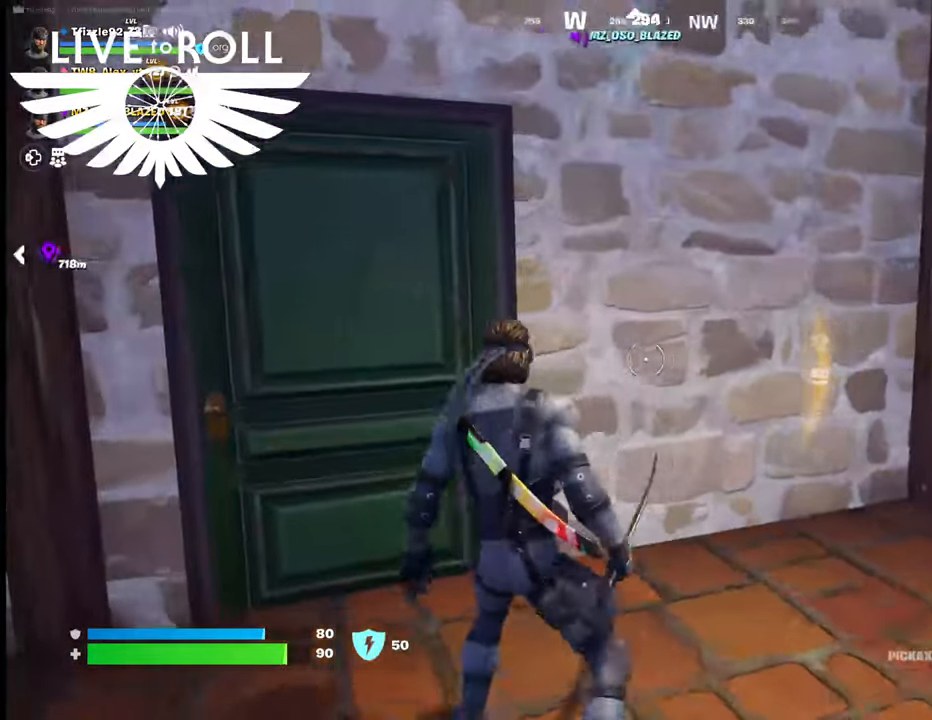
{"buttons": [], "left_stick": "center", "right_stick": "center", "events": [[100, "left_stick", "center"], [234, "right_stick", "center"]]}